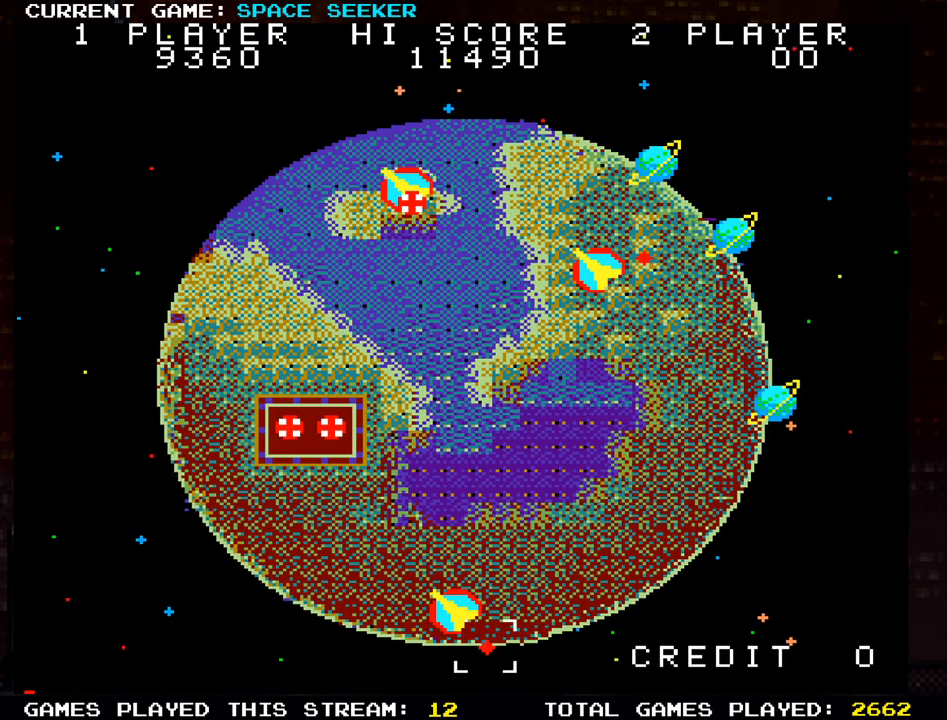
Gameplay with a controller (arcade stick); each line is a JSON object with the inputs held at the frame after it. "events" lists button and stick changes between this image and that frame as [ms after this image, input, new state], when the widget could be followed in between. Not read: L3 R3.
{"buttons": [], "left_stick": "up-right", "events": []}
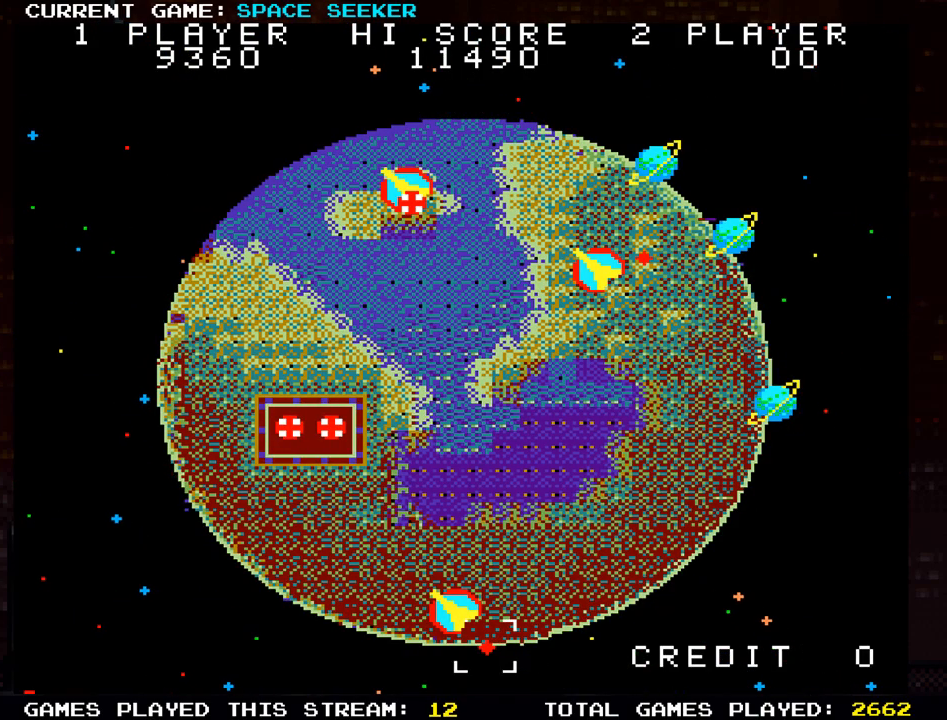
{"buttons": [], "left_stick": "up-right", "events": []}
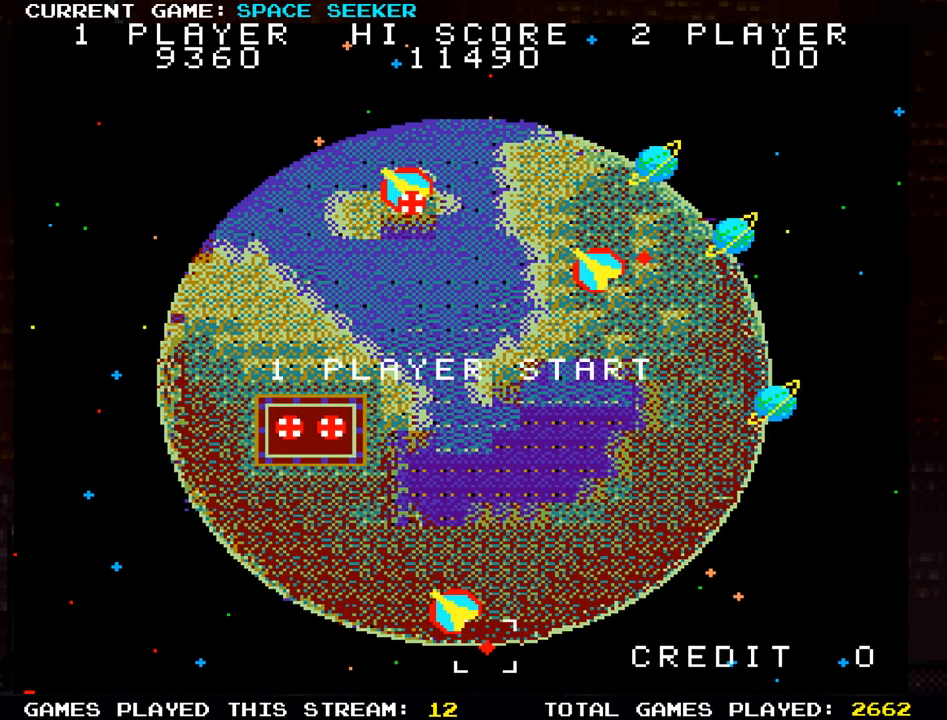
{"buttons": [], "left_stick": "up-right", "events": []}
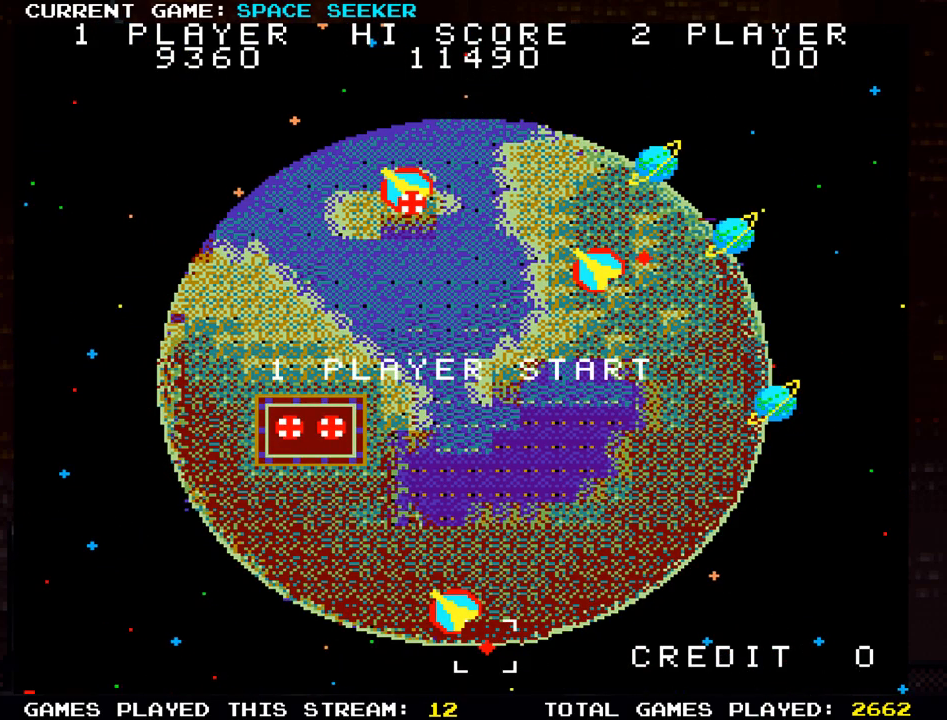
{"buttons": [], "left_stick": "up-right", "events": []}
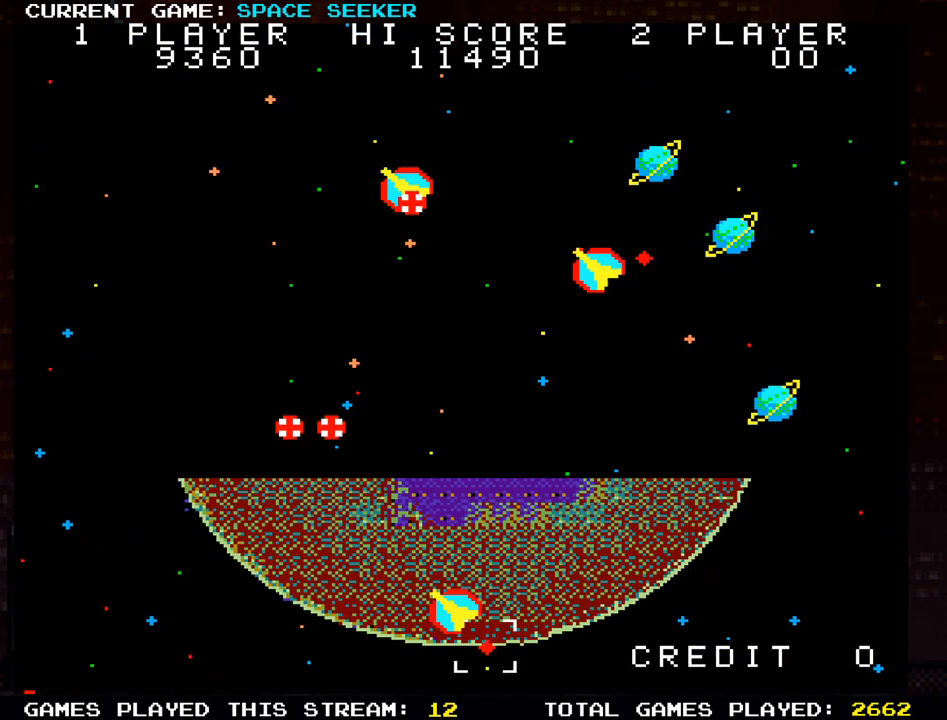
{"buttons": [], "left_stick": "up-right", "events": []}
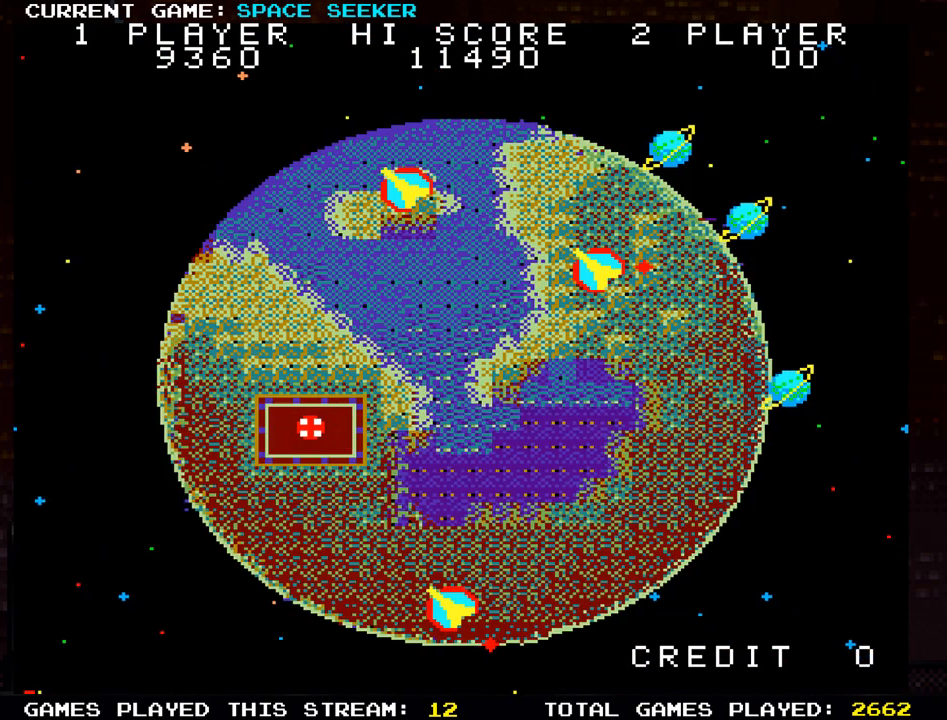
{"buttons": [], "left_stick": "up-right", "events": []}
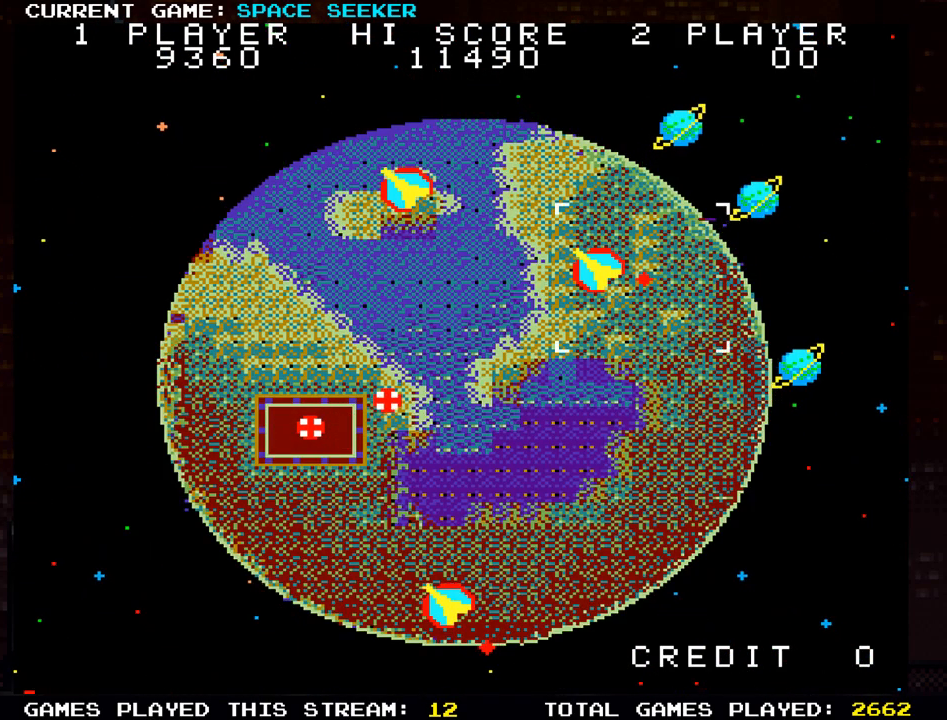
{"buttons": [], "left_stick": "up", "events": [[450, "left_stick", "up"]]}
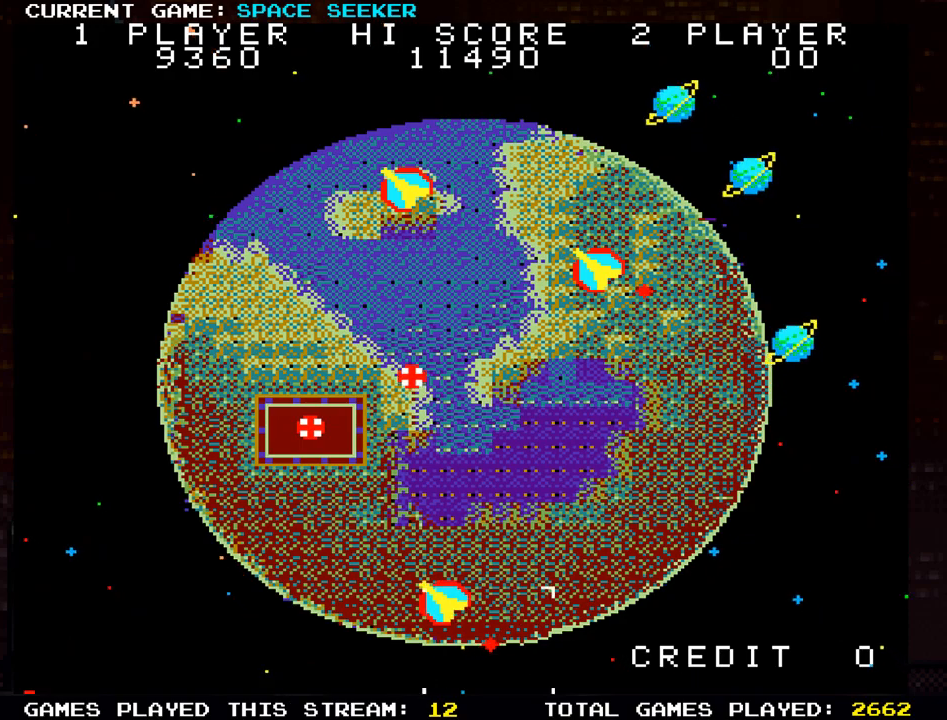
{"buttons": [], "left_stick": "up", "events": []}
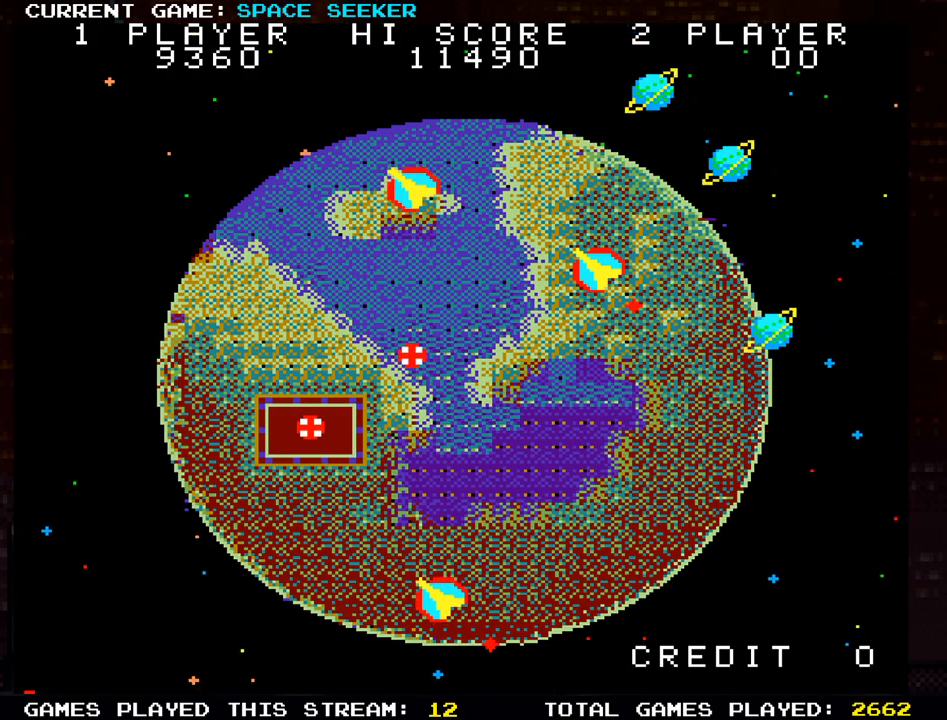
{"buttons": [], "left_stick": "up", "events": []}
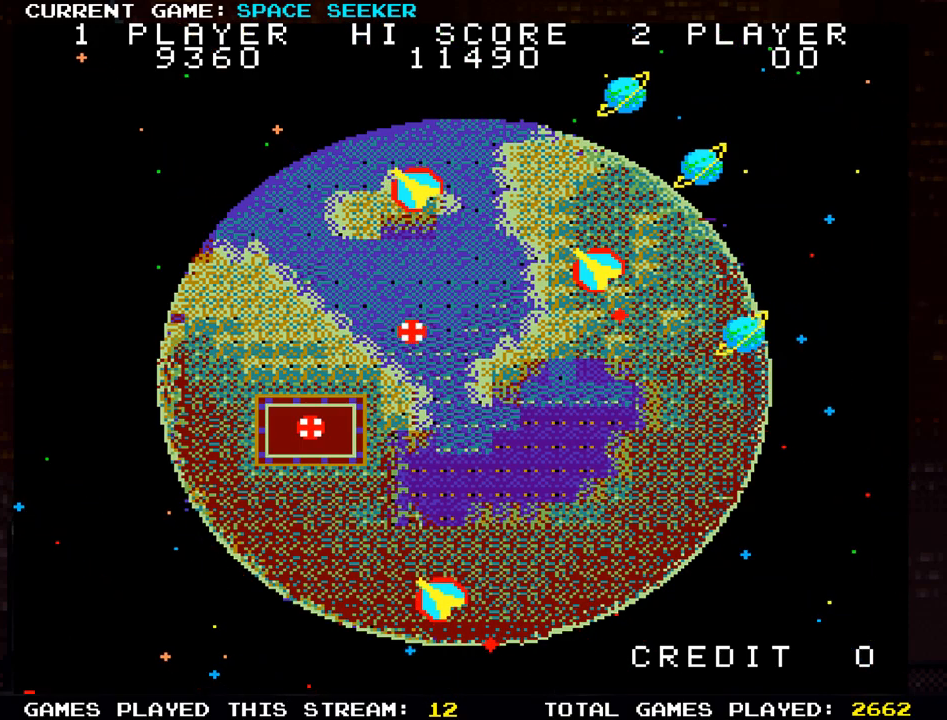
{"buttons": [], "left_stick": "up", "events": []}
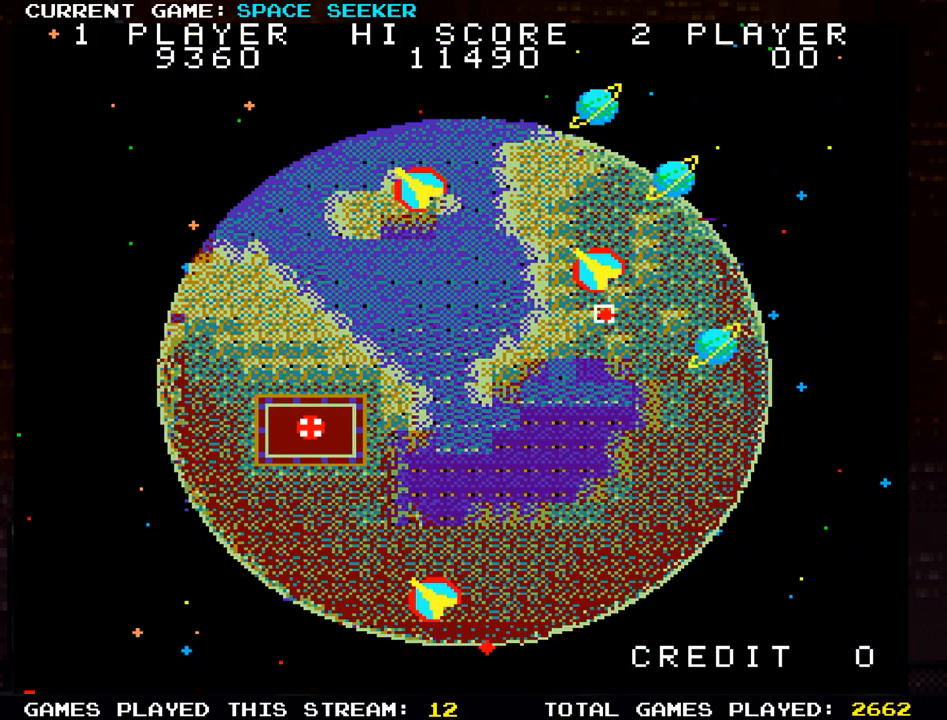
{"buttons": [], "left_stick": "up", "events": []}
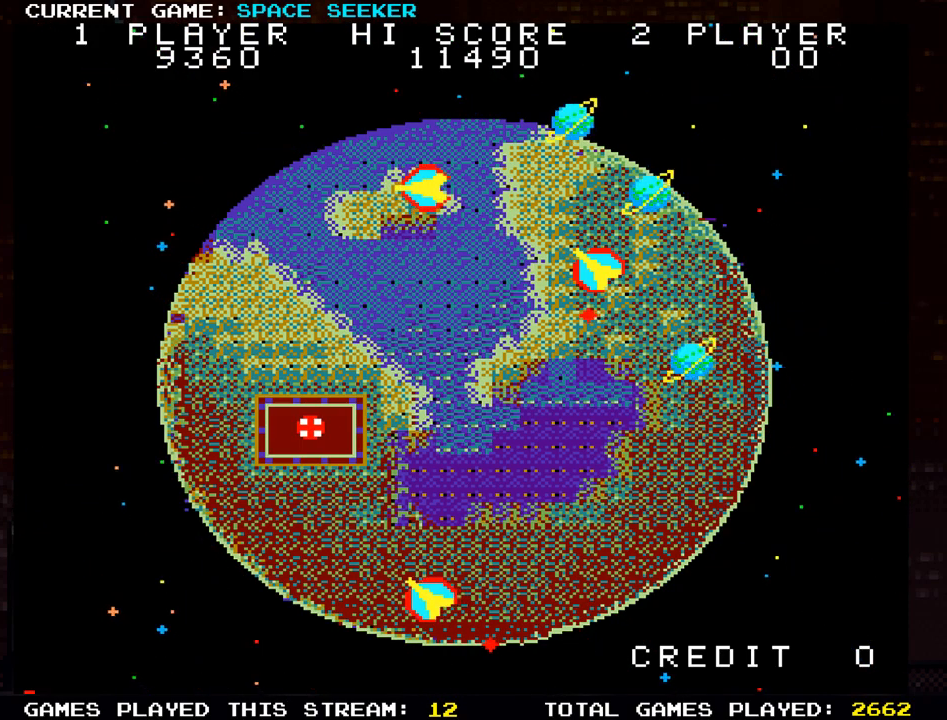
{"buttons": [], "left_stick": "up", "events": []}
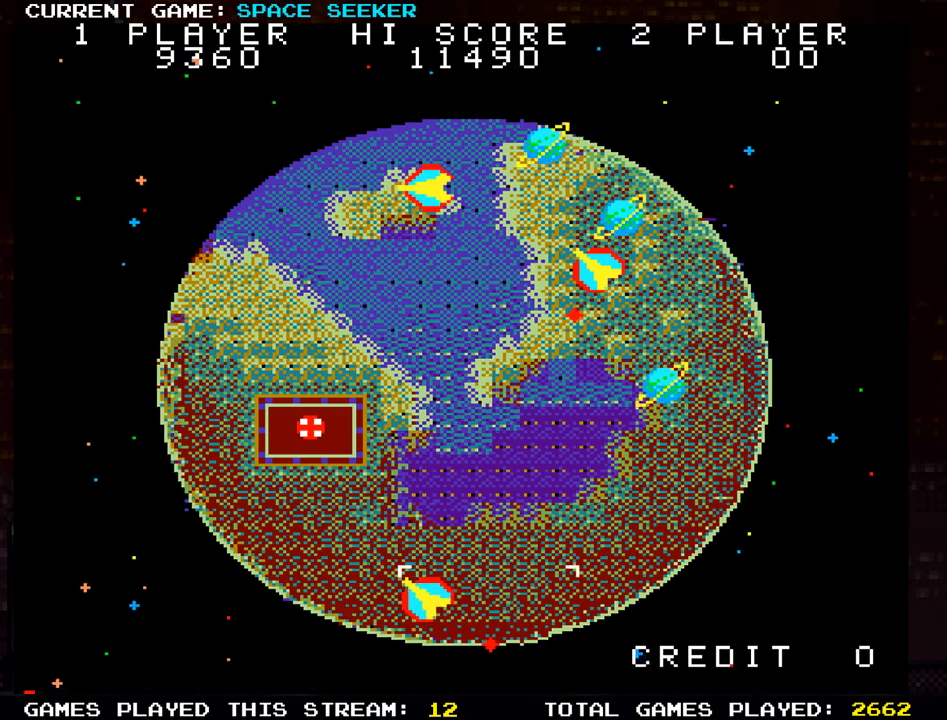
{"buttons": [], "left_stick": "up-right", "events": [[300, "left_stick", "up-right"]]}
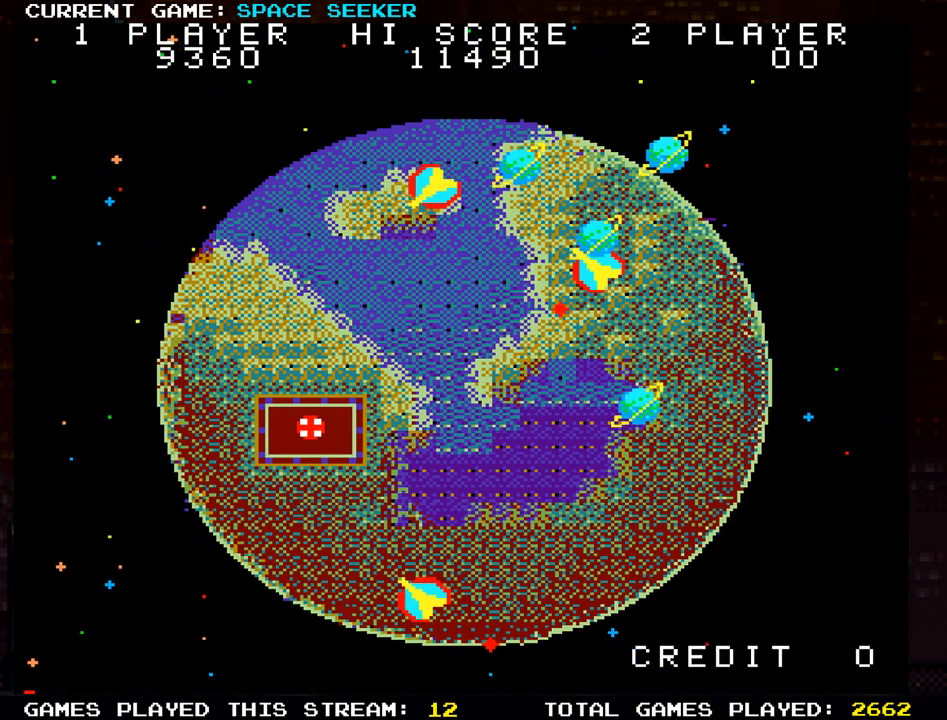
{"buttons": [], "left_stick": "up-right", "events": [[67, "left_stick", "up"], [484, "left_stick", "up-right"]]}
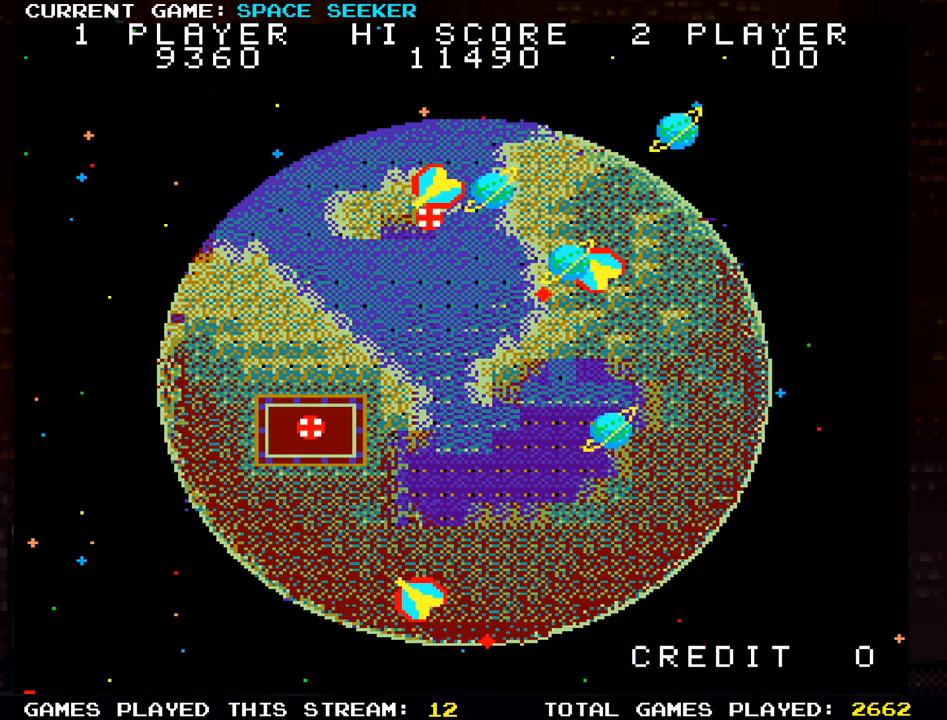
{"buttons": [], "left_stick": "up-right", "events": [[150, "left_stick", "up"], [350, "left_stick", "up-right"], [383, "SQUARE", "down"], [450, "SQUARE", "up"]]}
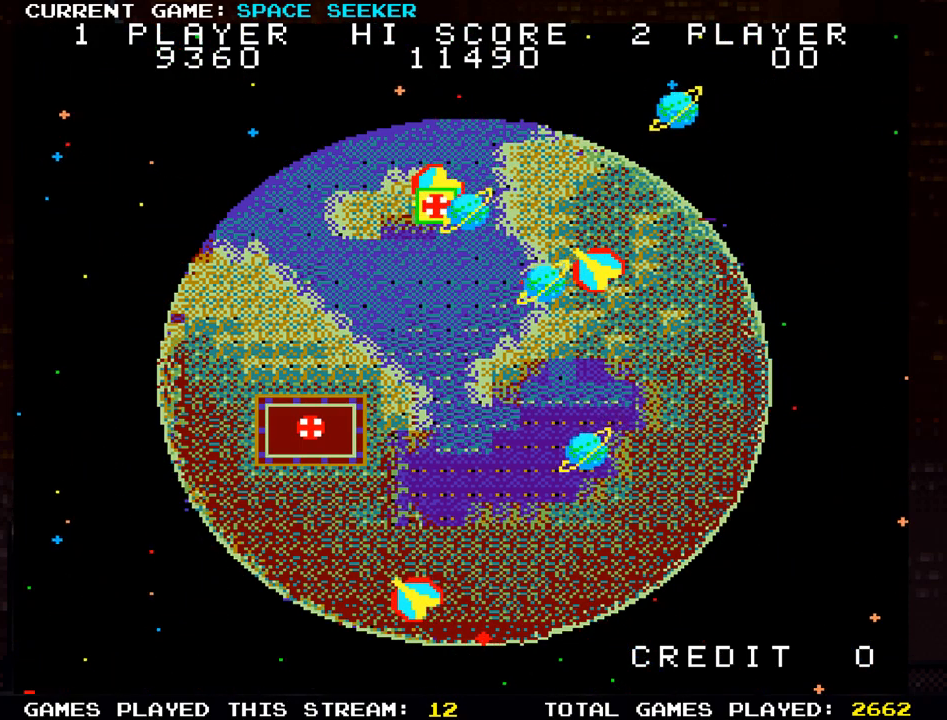
{"buttons": [], "left_stick": "up-right", "events": [[50, "SQUARE", "down"], [134, "SQUARE", "up"], [251, "SQUARE", "down"], [351, "SQUARE", "up"]]}
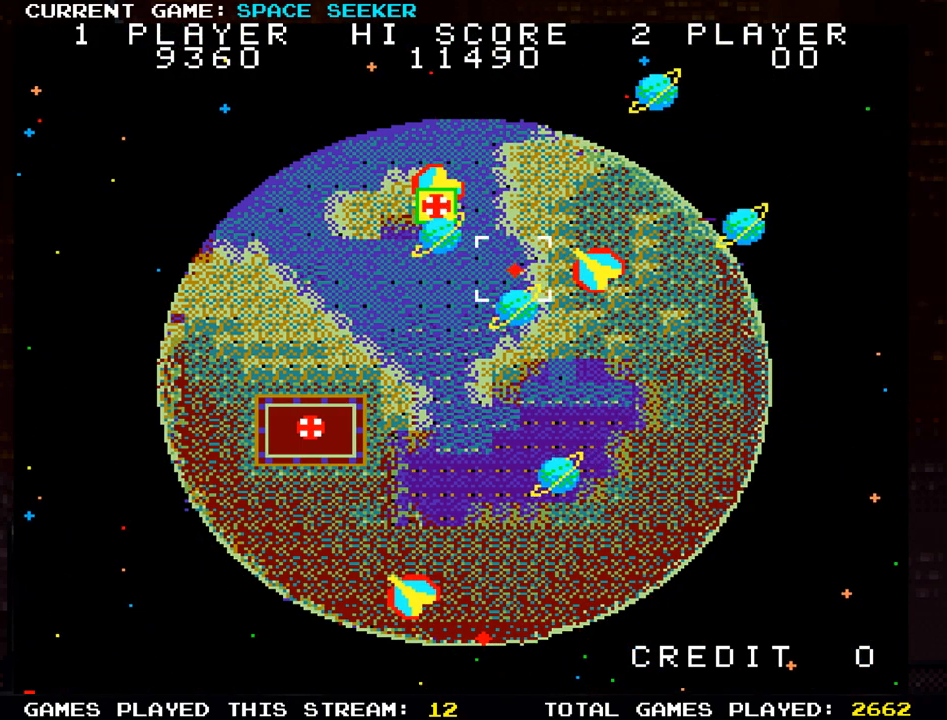
{"buttons": [], "left_stick": "right", "events": [[117, "left_stick", "center"], [383, "SQUARE", "down"], [434, "left_stick", "right"], [500, "SQUARE", "up"]]}
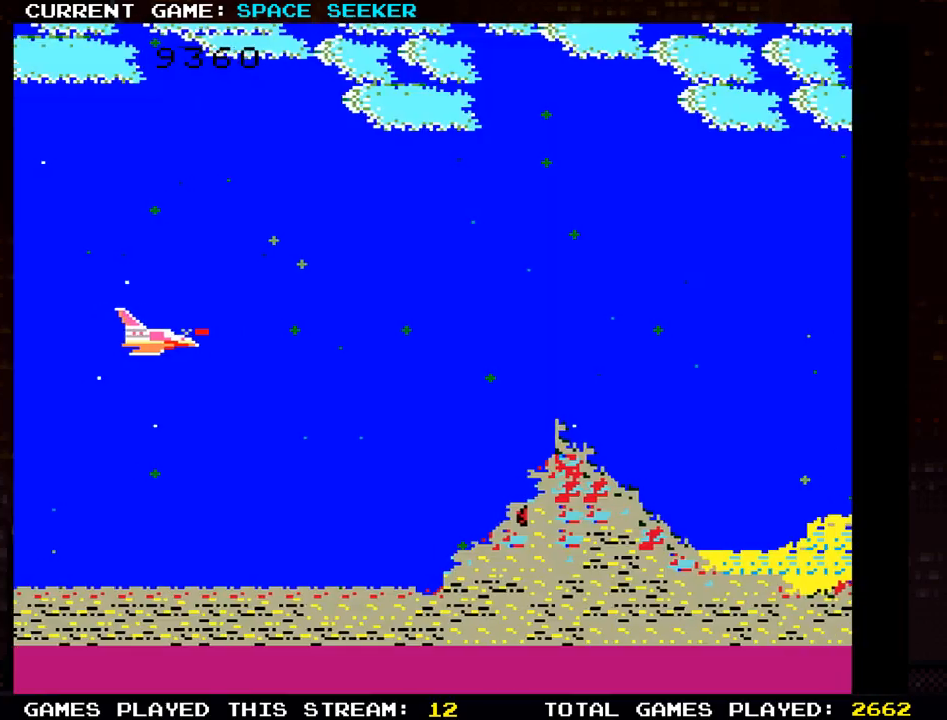
{"buttons": [], "left_stick": "up", "events": [[34, "left_stick", "down-right"], [50, "SQUARE", "down"], [150, "SQUARE", "up"], [234, "SQUARE", "down"], [317, "SQUARE", "up"], [367, "left_stick", "right"], [417, "SQUARE", "down"], [484, "left_stick", "up"], [501, "SQUARE", "up"]]}
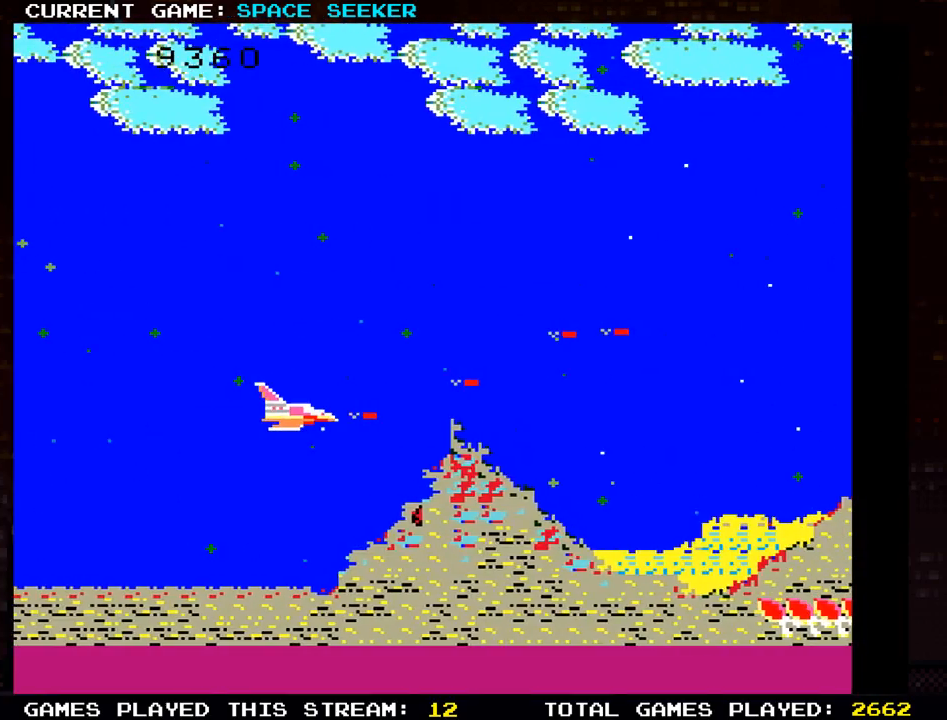
{"buttons": ["SQUARE"], "left_stick": "right", "events": [[117, "SQUARE", "down"], [200, "SQUARE", "up"], [250, "left_stick", "right"], [283, "SQUARE", "down"], [383, "SQUARE", "up"], [484, "SQUARE", "down"]]}
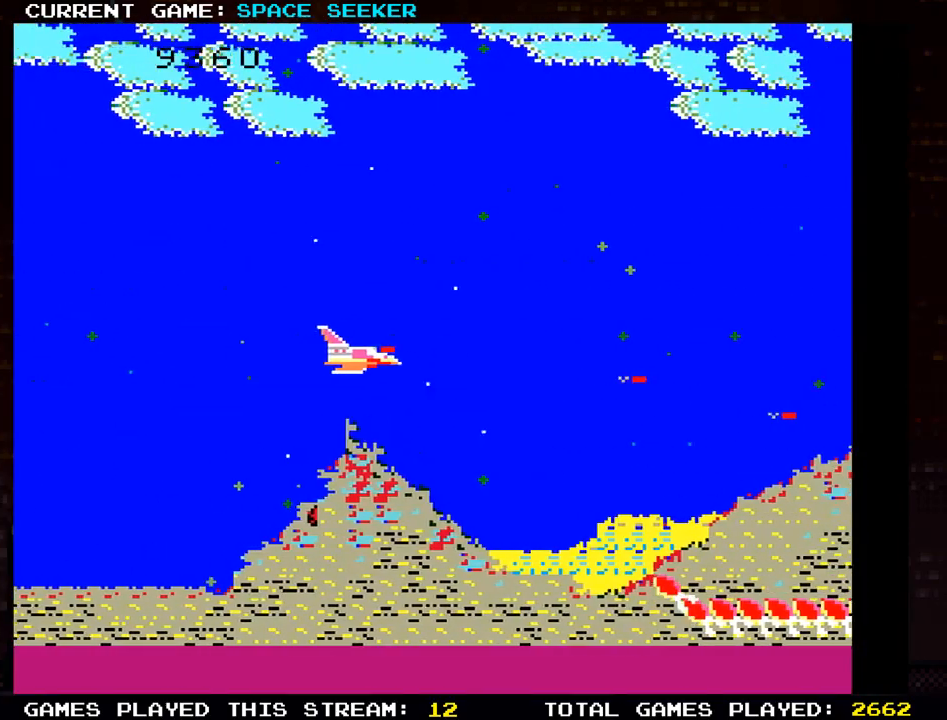
{"buttons": ["SQUARE"], "left_stick": "down", "events": [[67, "SQUARE", "up"], [167, "SQUARE", "down"], [184, "left_stick", "down"], [267, "SQUARE", "up"], [451, "SQUARE", "down"]]}
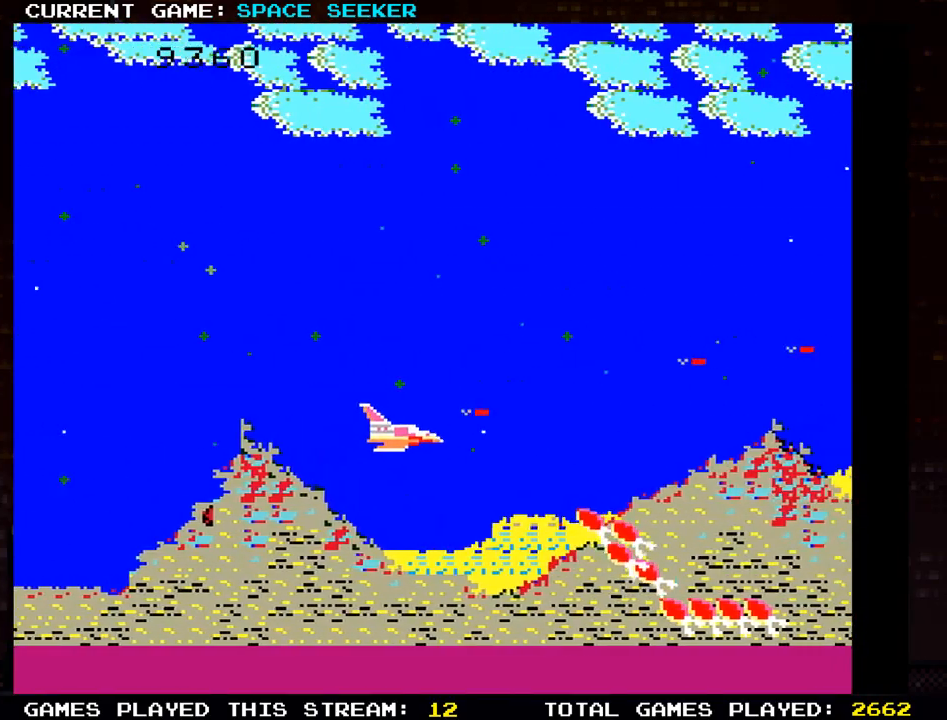
{"buttons": ["SQUARE"], "left_stick": "center", "events": [[16, "SQUARE", "up"], [33, "left_stick", "left"], [83, "TRIANGLE", "down"], [100, "SQUARE", "down"], [100, "TRIANGLE", "up"], [183, "SQUARE", "up"], [200, "TRIANGLE", "down"], [200, "left_stick", "center"], [283, "SQUARE", "down"], [283, "TRIANGLE", "up"], [367, "SQUARE", "up"], [383, "TRIANGLE", "down"], [484, "SQUARE", "down"], [484, "TRIANGLE", "up"]]}
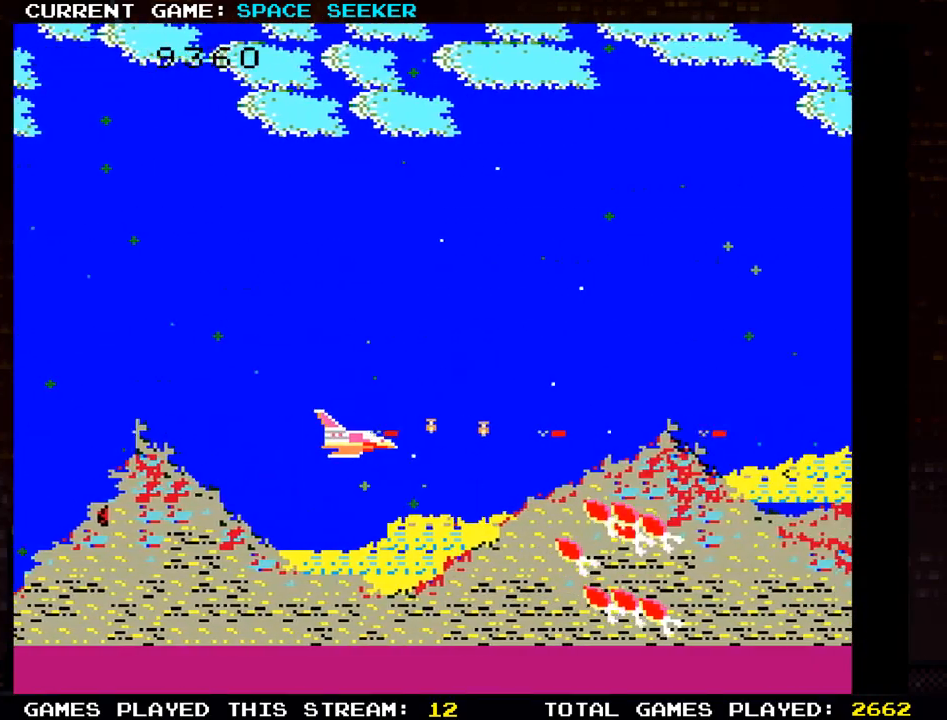
{"buttons": ["TRIANGLE"], "left_stick": "center", "events": [[67, "SQUARE", "up"], [67, "TRIANGLE", "down"], [184, "SQUARE", "down"], [184, "TRIANGLE", "up"], [267, "left_stick", "left"], [284, "SQUARE", "up"], [284, "TRIANGLE", "down"], [367, "left_stick", "center"], [384, "SQUARE", "down"], [384, "TRIANGLE", "up"], [484, "SQUARE", "up"], [484, "TRIANGLE", "down"]]}
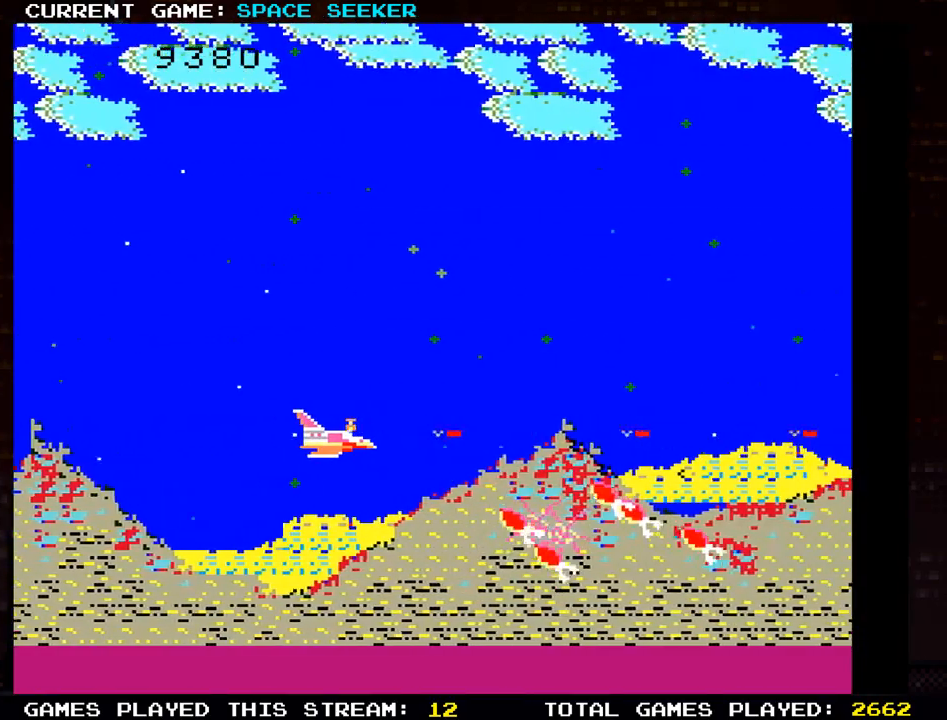
{"buttons": ["SQUARE"], "left_stick": "left", "events": [[50, "left_stick", "up-left"], [83, "SQUARE", "down"], [83, "TRIANGLE", "up"], [183, "TRIANGLE", "down"], [200, "SQUARE", "up"], [267, "left_stick", "left"], [300, "SQUARE", "down"], [300, "TRIANGLE", "up"], [400, "SQUARE", "up"], [400, "TRIANGLE", "down"], [500, "SQUARE", "down"], [500, "TRIANGLE", "up"]]}
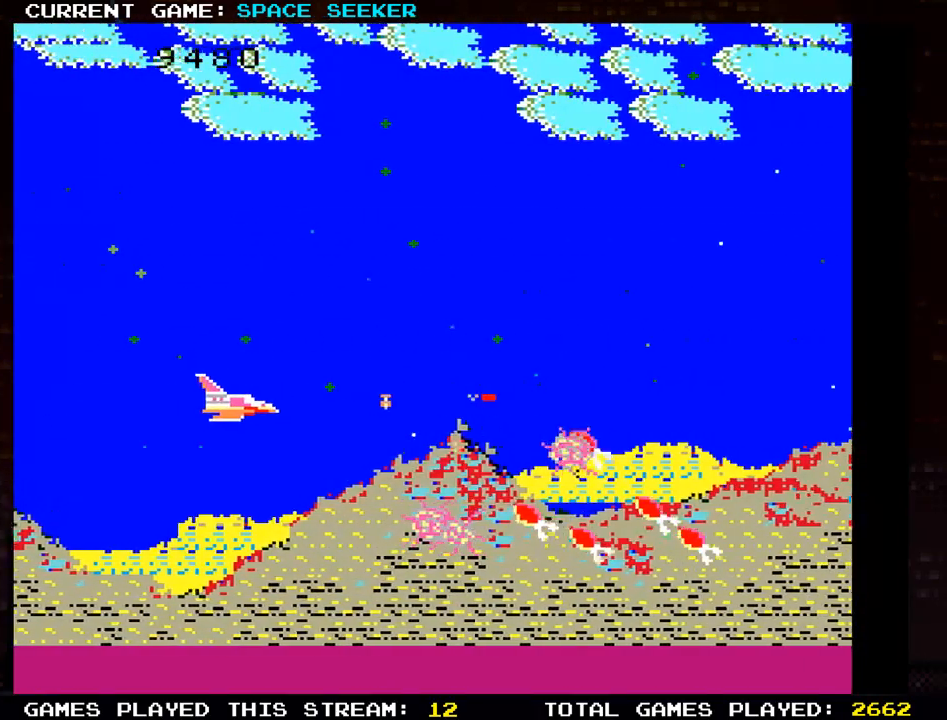
{"buttons": ["TRIANGLE"], "left_stick": "center", "events": [[84, "SQUARE", "up"], [84, "TRIANGLE", "down"], [134, "left_stick", "center"], [217, "SQUARE", "down"], [217, "TRIANGLE", "up"], [317, "SQUARE", "up"], [317, "TRIANGLE", "down"], [367, "left_stick", "up"], [401, "TRIANGLE", "up"], [417, "SQUARE", "down"], [467, "left_stick", "center"], [484, "TRIANGLE", "down"], [501, "SQUARE", "up"]]}
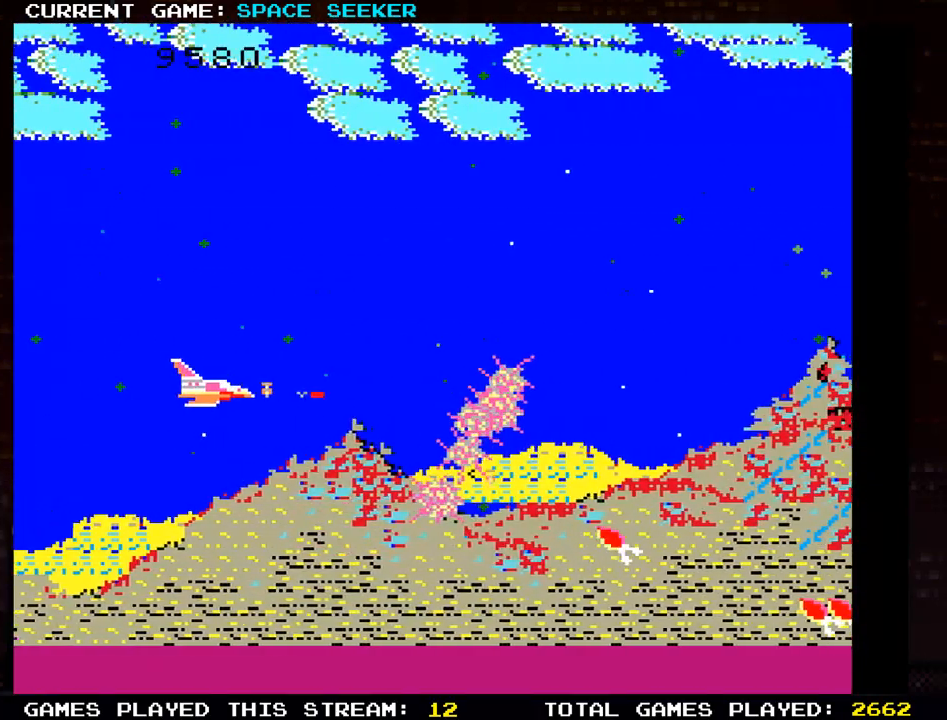
{"buttons": ["SQUARE"], "left_stick": "center", "events": [[83, "SQUARE", "down"], [83, "TRIANGLE", "up"], [167, "TRIANGLE", "down"], [217, "SQUARE", "up"], [250, "left_stick", "up-left"], [267, "TRIANGLE", "up"], [300, "SQUARE", "down"], [383, "TRIANGLE", "down"], [400, "SQUARE", "up"], [400, "left_stick", "center"], [467, "TRIANGLE", "up"], [484, "SQUARE", "down"]]}
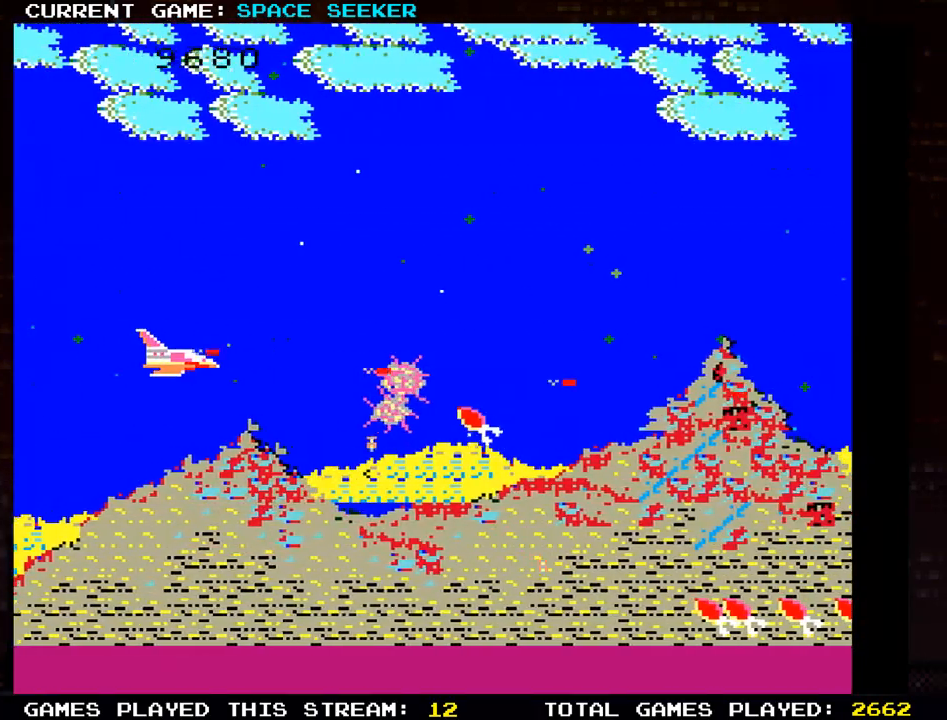
{"buttons": [], "left_stick": "center", "events": [[50, "TRIANGLE", "down"], [67, "SQUARE", "up"], [150, "SQUARE", "down"], [150, "TRIANGLE", "up"], [200, "TRIANGLE", "down"], [267, "SQUARE", "up"], [301, "TRIANGLE", "up"], [351, "SQUARE", "down"], [384, "TRIANGLE", "down"], [451, "SQUARE", "up"], [484, "TRIANGLE", "up"]]}
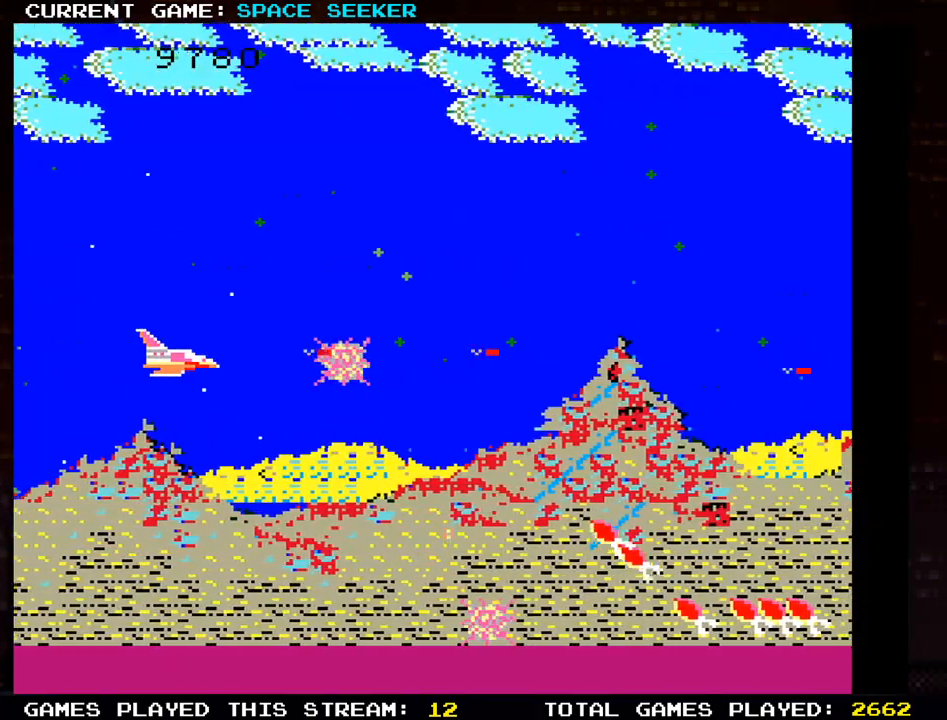
{"buttons": ["SQUARE"], "left_stick": "center", "events": [[50, "SQUARE", "down"], [150, "SQUARE", "up"], [267, "SQUARE", "down"], [317, "left_stick", "up"], [383, "SQUARE", "up"], [383, "TRIANGLE", "down"], [467, "SQUARE", "down"], [484, "left_stick", "center"], [500, "TRIANGLE", "up"]]}
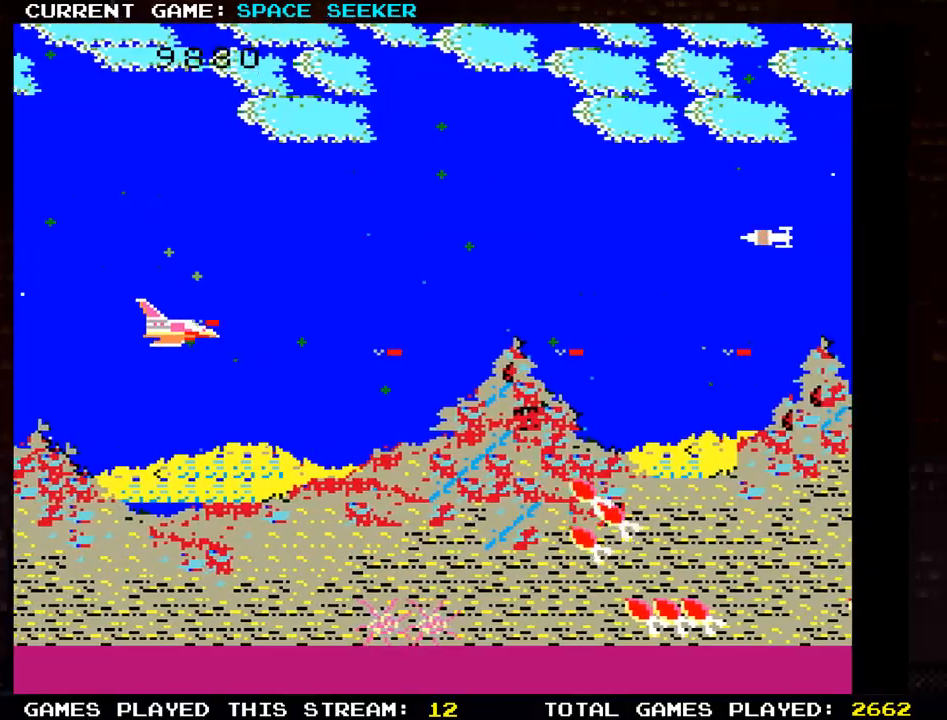
{"buttons": ["SQUARE"], "left_stick": "up", "events": [[17, "left_stick", "right"], [84, "TRIANGLE", "down"], [100, "SQUARE", "up"], [134, "left_stick", "up"], [184, "SQUARE", "down"], [184, "TRIANGLE", "up"], [317, "SQUARE", "up"], [467, "SQUARE", "down"]]}
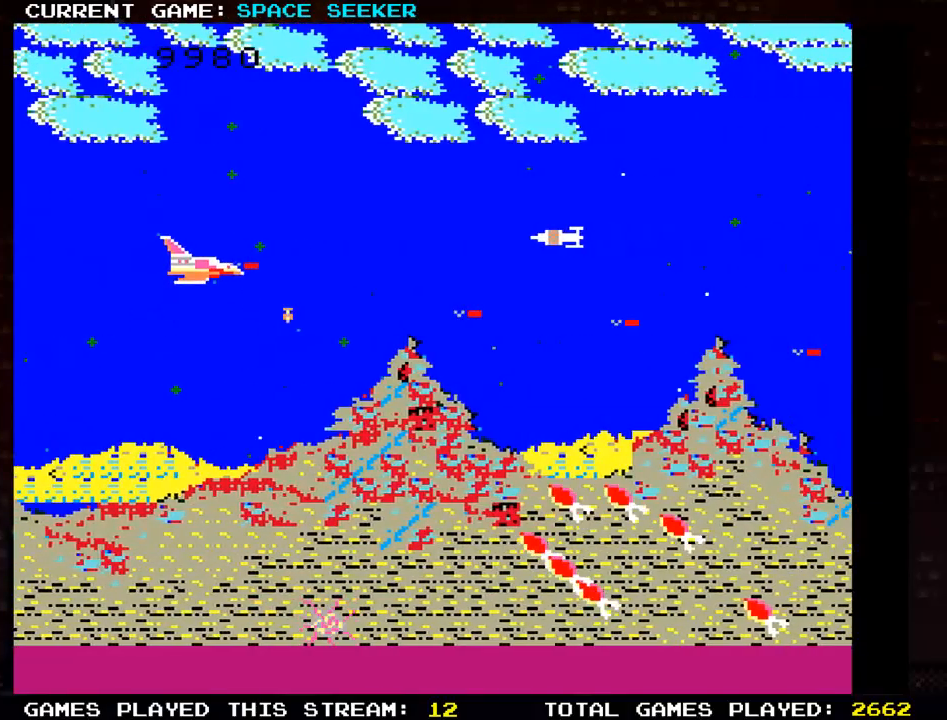
{"buttons": ["TRIANGLE"], "left_stick": "down-left", "events": [[83, "SQUARE", "up"], [83, "TRIANGLE", "down"], [167, "SQUARE", "down"], [167, "TRIANGLE", "up"], [200, "left_stick", "left"], [250, "left_stick", "down-left"], [267, "TRIANGLE", "down"], [283, "SQUARE", "up"], [367, "SQUARE", "down"], [367, "TRIANGLE", "up"], [450, "TRIANGLE", "down"], [484, "SQUARE", "up"]]}
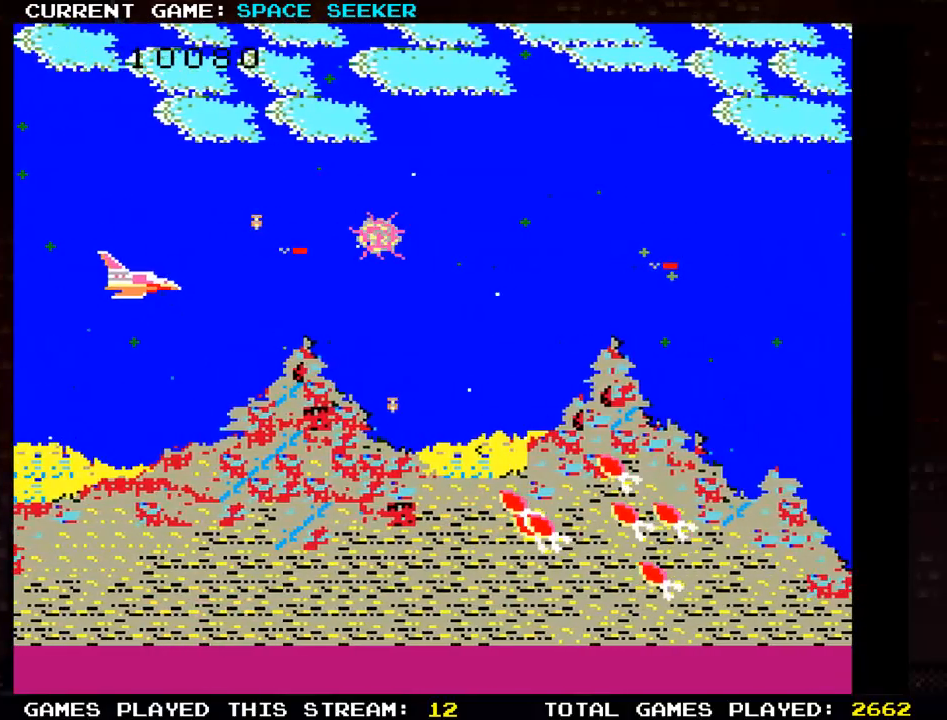
{"buttons": ["SQUARE"], "left_stick": "center", "events": [[50, "TRIANGLE", "up"], [67, "SQUARE", "down"], [134, "left_stick", "center"], [150, "TRIANGLE", "down"], [167, "SQUARE", "up"], [234, "SQUARE", "down"], [234, "TRIANGLE", "up"], [351, "TRIANGLE", "down"], [367, "SQUARE", "up"], [434, "TRIANGLE", "up"], [451, "SQUARE", "down"]]}